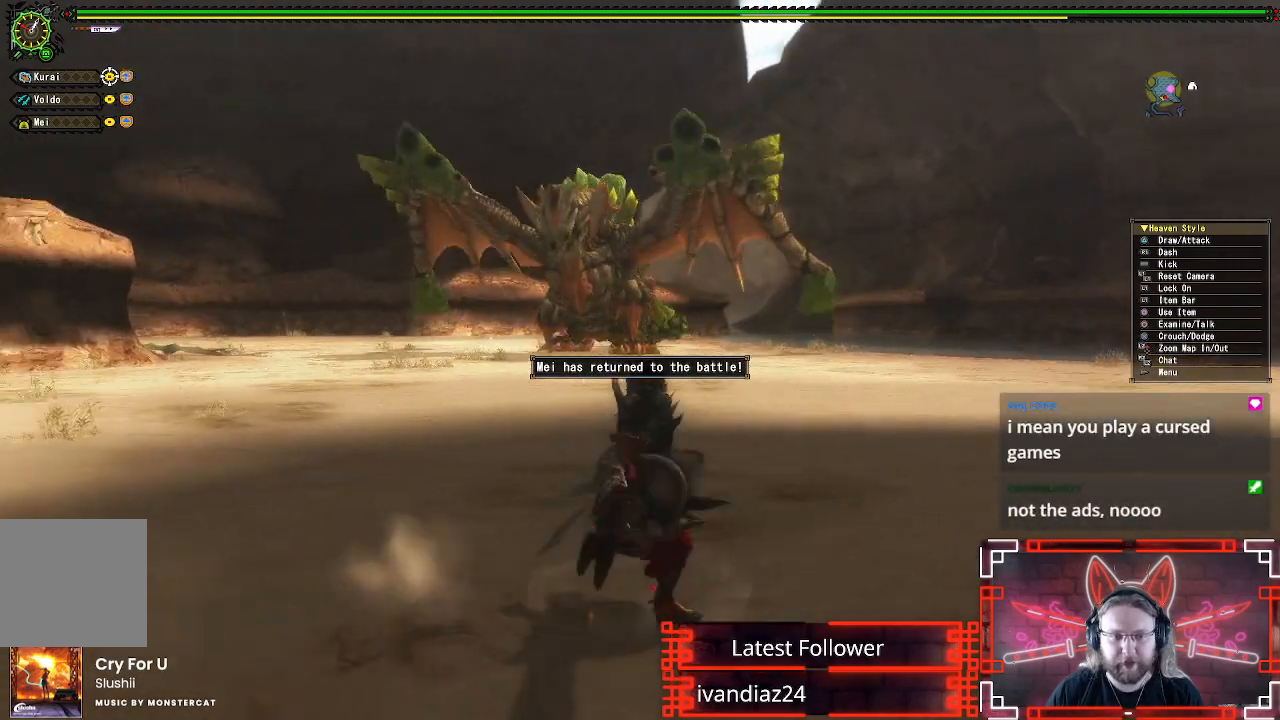
Gameplay with a controller (Xbox layout); each line is a JSON object with the inputs held at the frame after it. "events" lists button and stick changes between this image and that frame as [ms after this image, input, new state], when the widget could be followed in between.
{"buttons": ["R1"], "left_stick": "right", "right_stick": "center", "events": []}
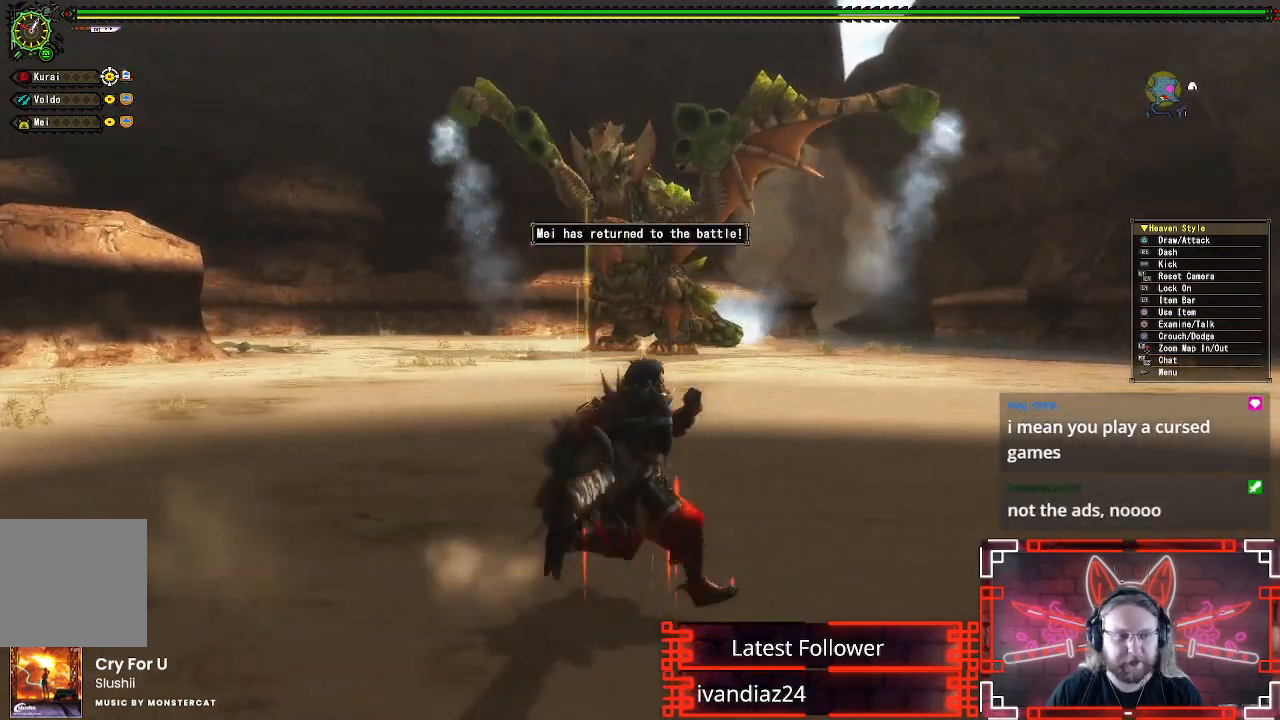
{"buttons": [], "left_stick": "right", "right_stick": "left", "events": [[183, "R1", "up"], [367, "right_stick", "left"]]}
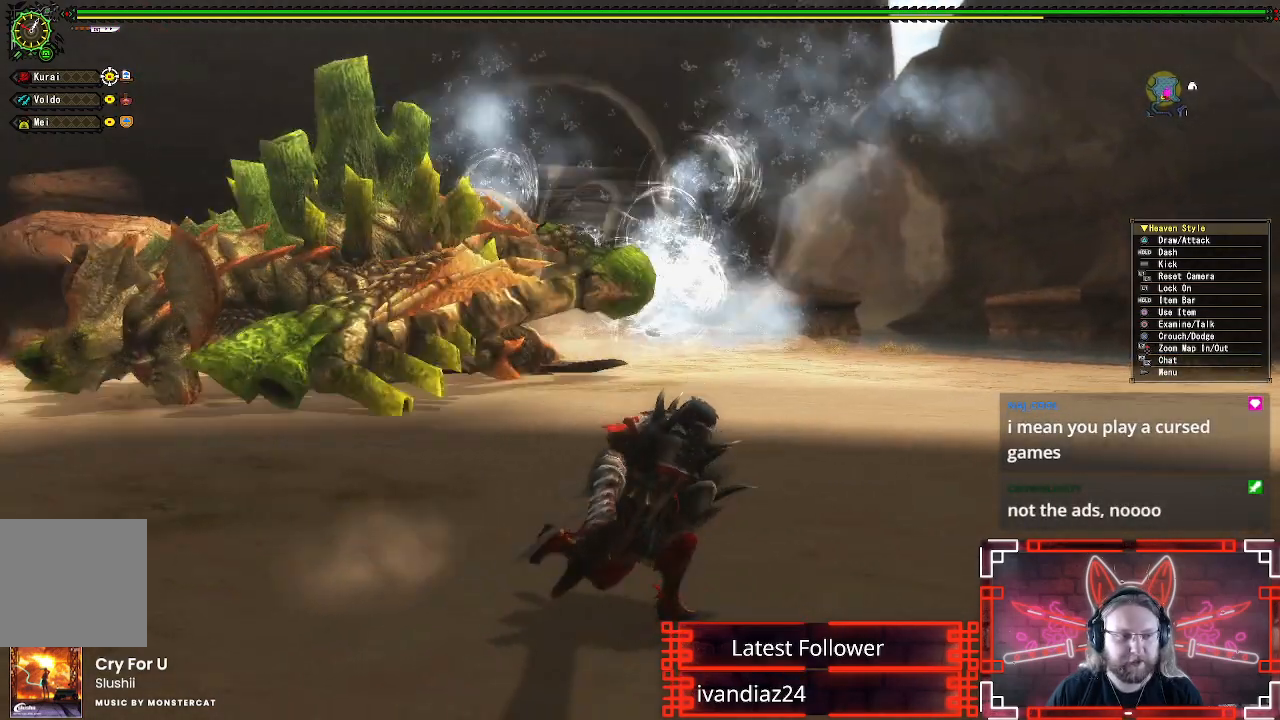
{"buttons": ["R1"], "left_stick": "right", "right_stick": "left", "events": [[217, "R1", "down"], [300, "right_stick", "center"], [367, "right_stick", "left"]]}
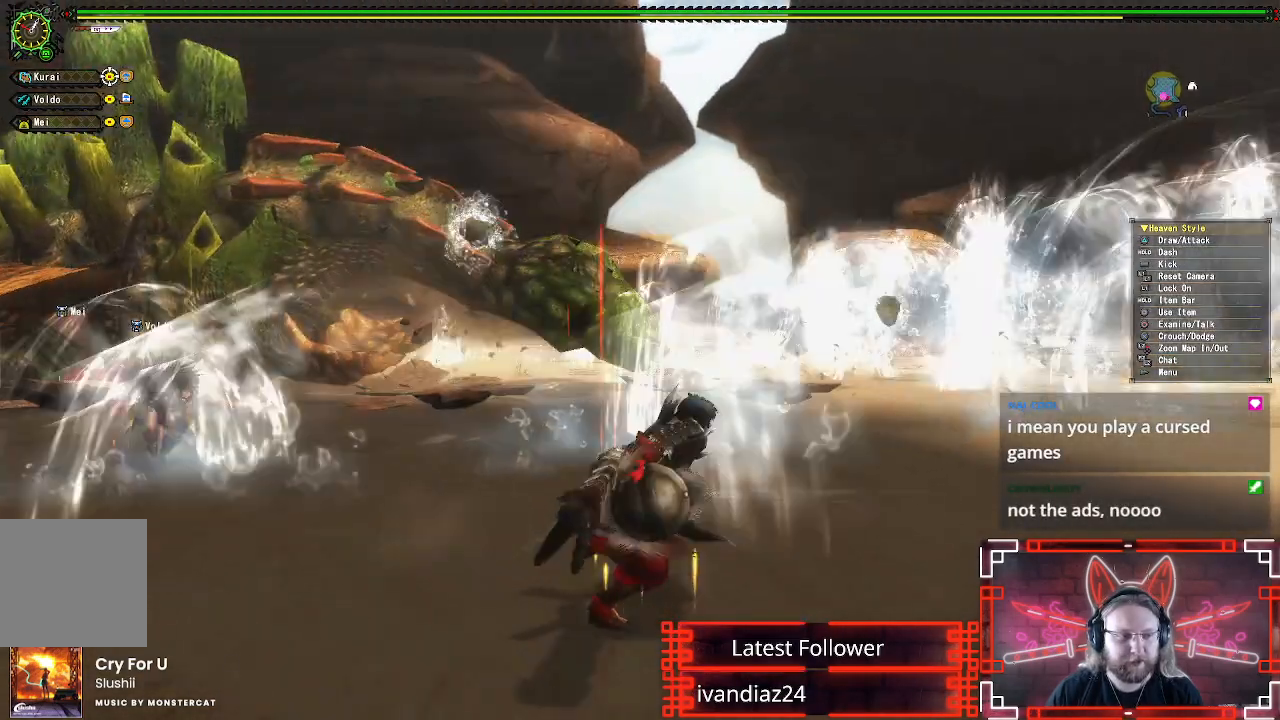
{"buttons": ["R1"], "left_stick": "up-right", "right_stick": "left", "events": [[83, "left_stick", "up-right"], [133, "right_stick", "center"], [500, "right_stick", "left"]]}
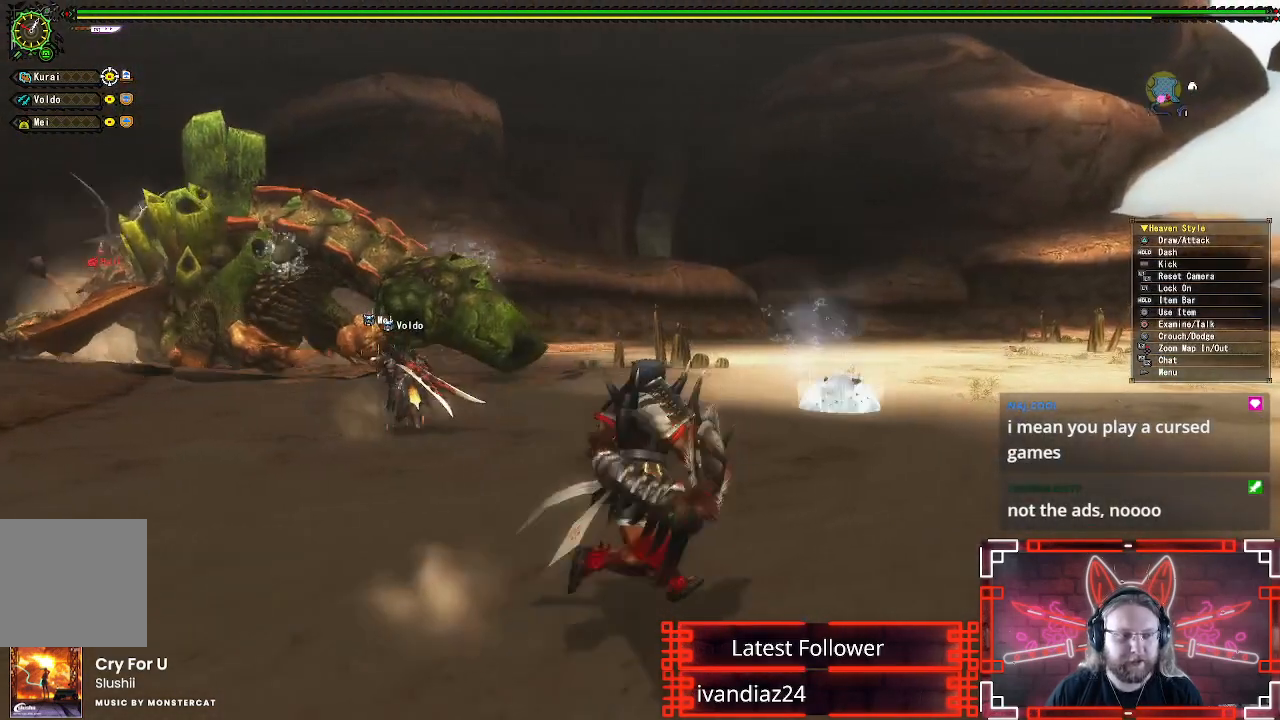
{"buttons": ["R1"], "left_stick": "up", "right_stick": "center", "events": [[200, "right_stick", "center"], [350, "left_stick", "up"]]}
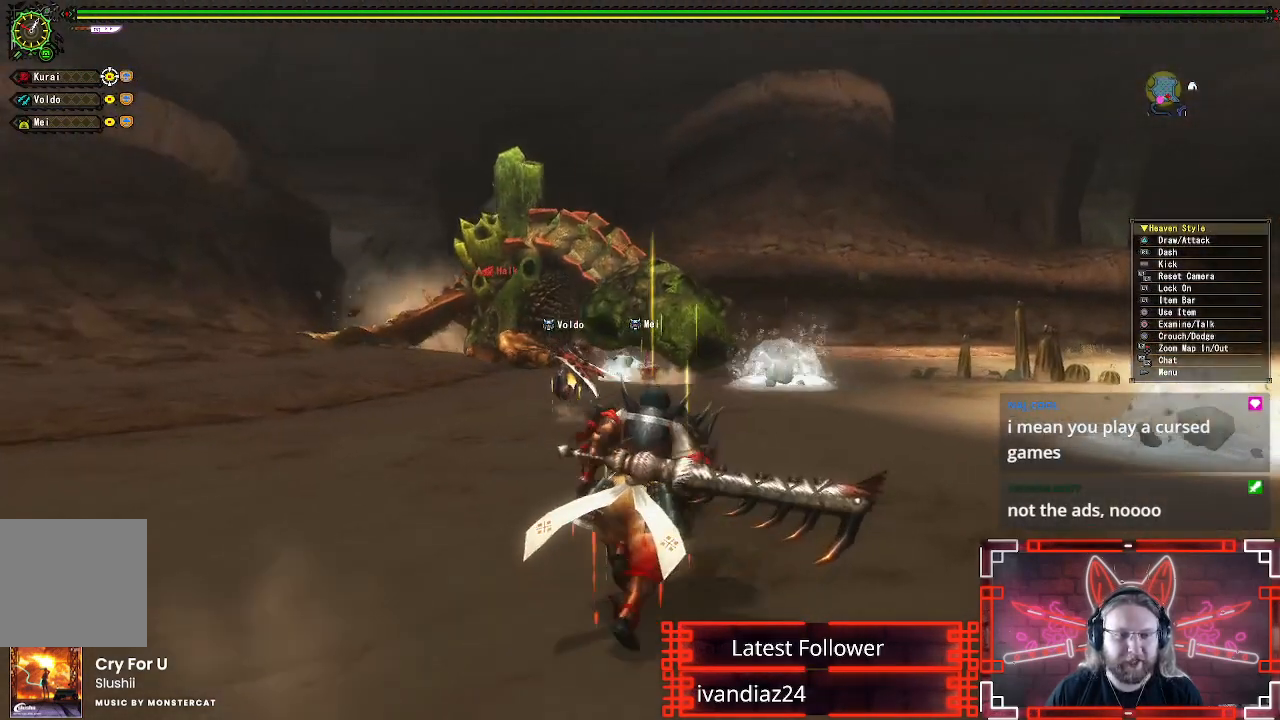
{"buttons": ["R1"], "left_stick": "up", "right_stick": "center", "events": [[200, "right_stick", "left"], [333, "right_stick", "center"]]}
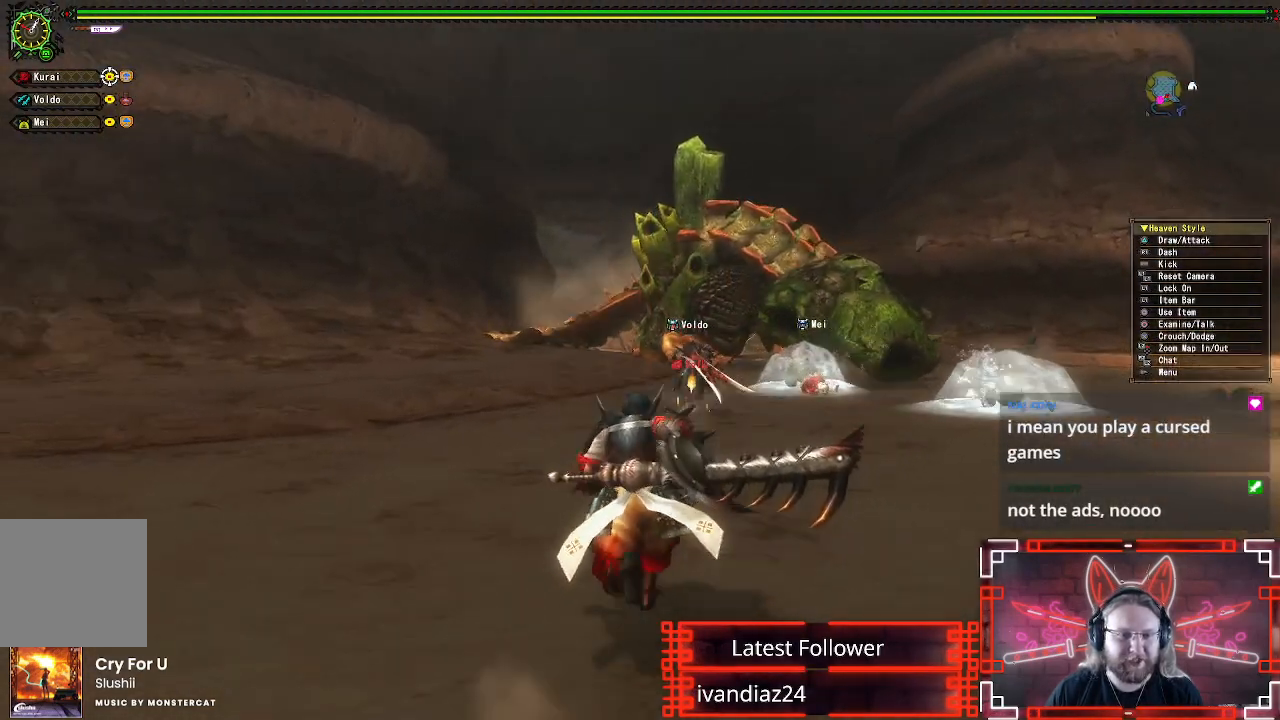
{"buttons": ["R1"], "left_stick": "up", "right_stick": "center", "events": []}
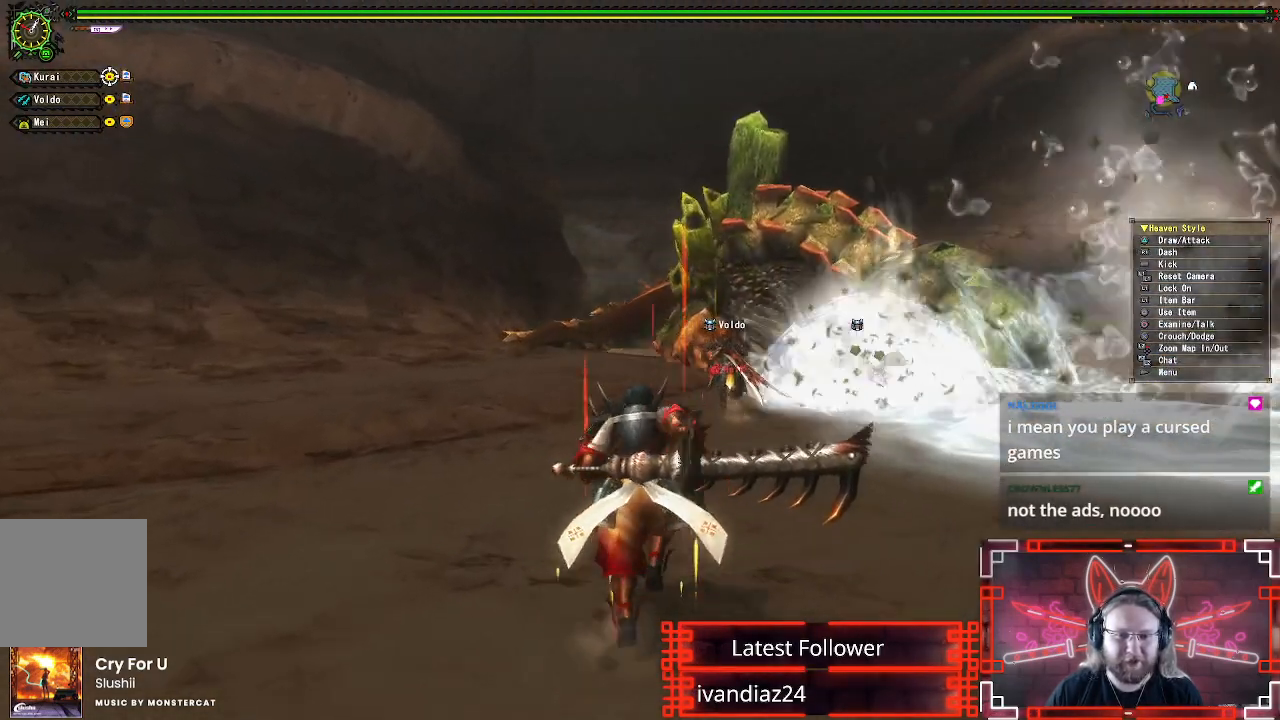
{"buttons": ["R1"], "left_stick": "up", "right_stick": "center", "events": [[317, "R1", "up"], [417, "R1", "down"]]}
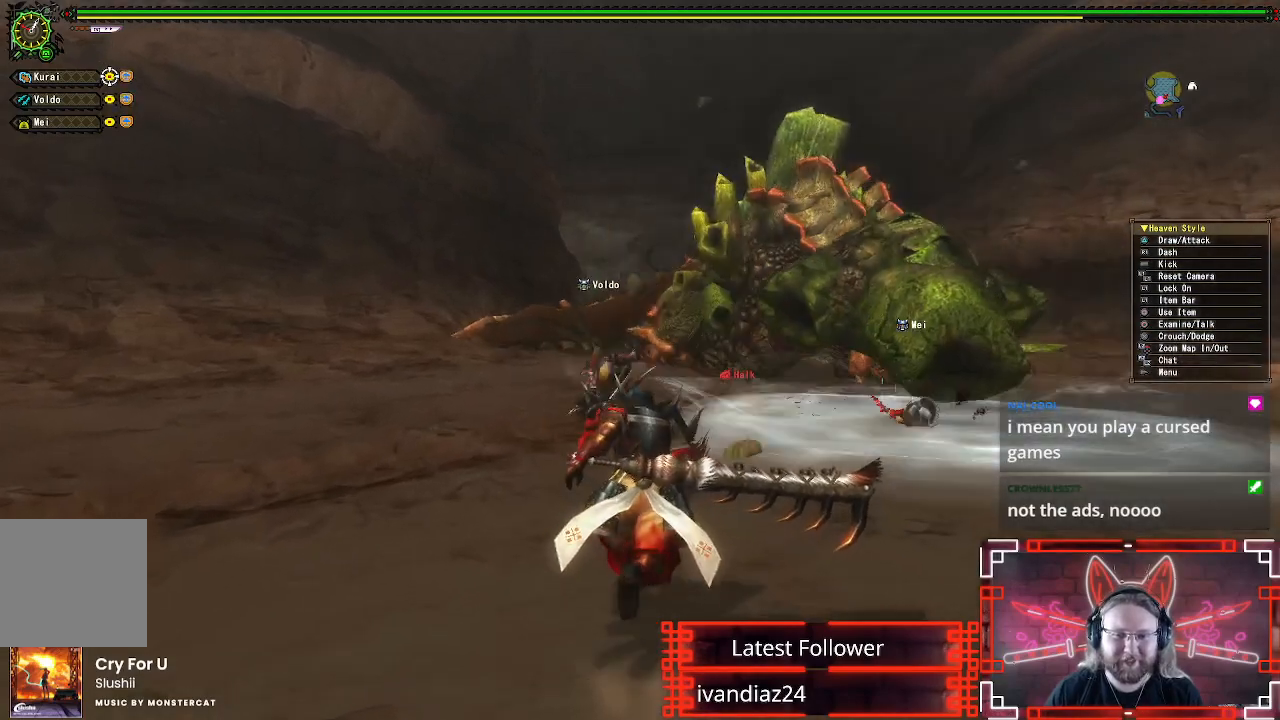
{"buttons": ["R1"], "left_stick": "up-right", "right_stick": "center", "events": [[183, "left_stick", "up-right"]]}
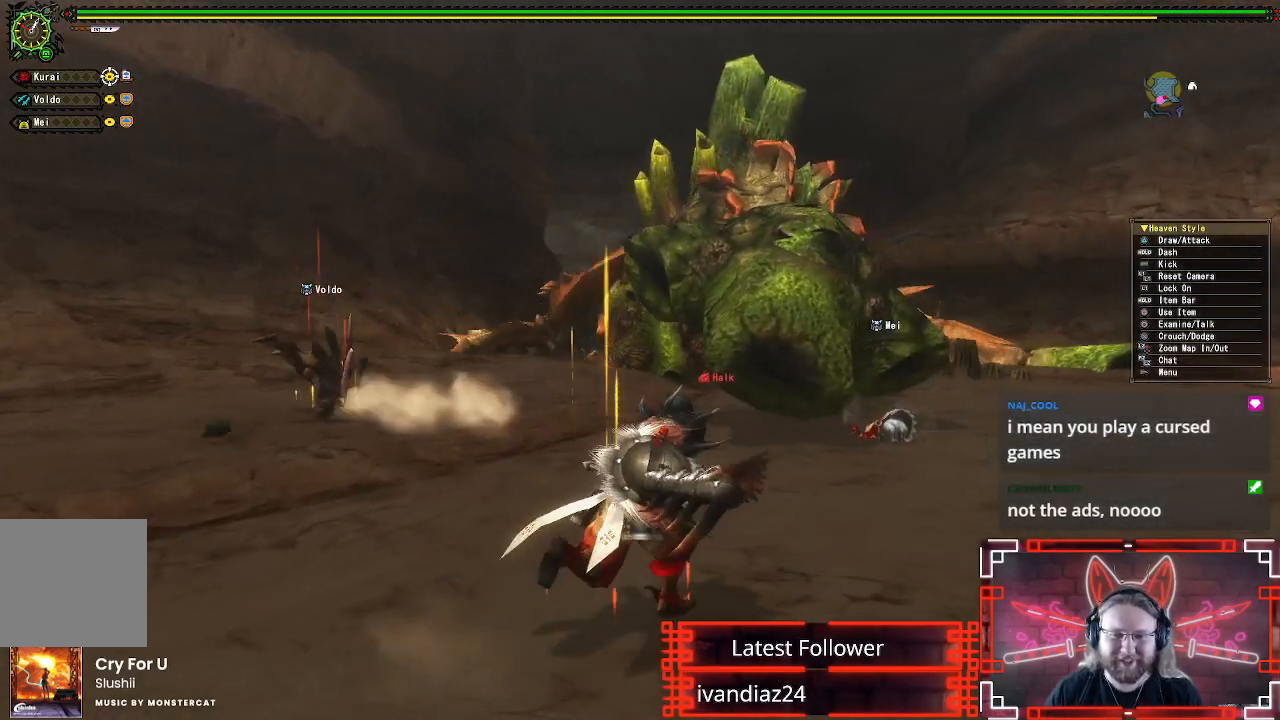
{"buttons": ["R1"], "left_stick": "up-right", "right_stick": "center", "events": []}
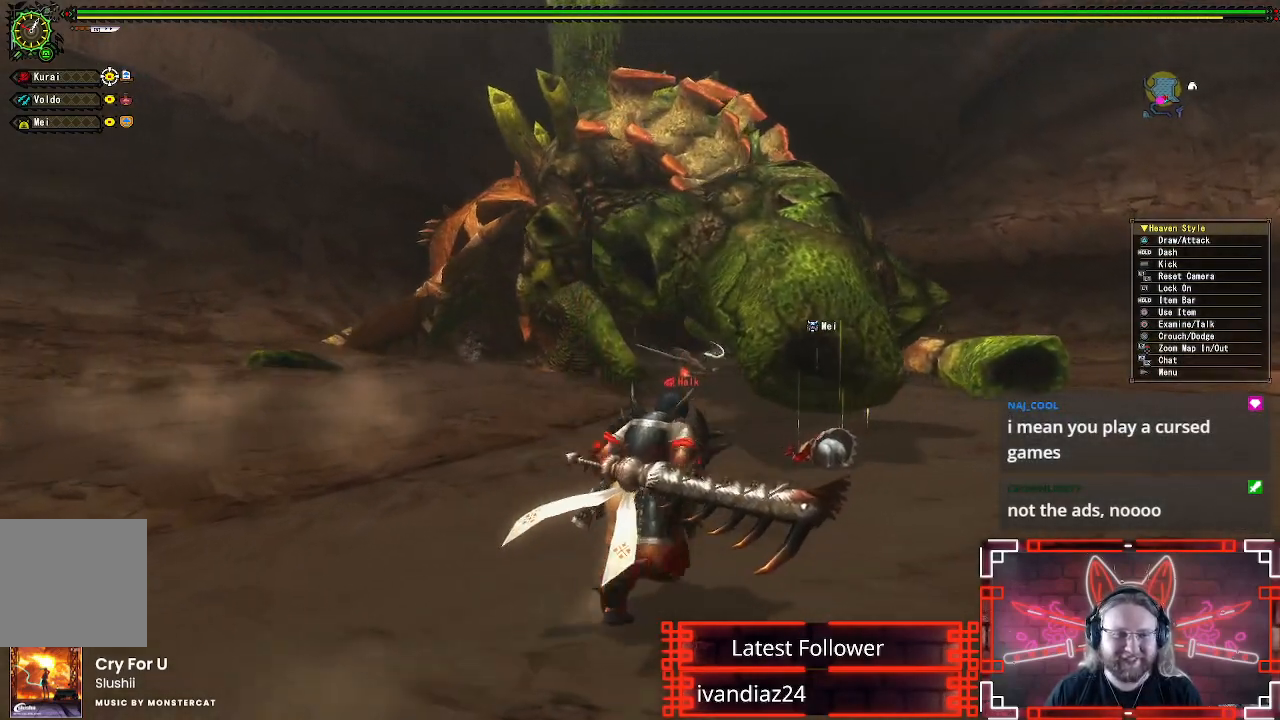
{"buttons": [], "left_stick": "up-right", "right_stick": "center", "events": [[317, "Y", "down"], [417, "R1", "up"], [433, "Y", "up"]]}
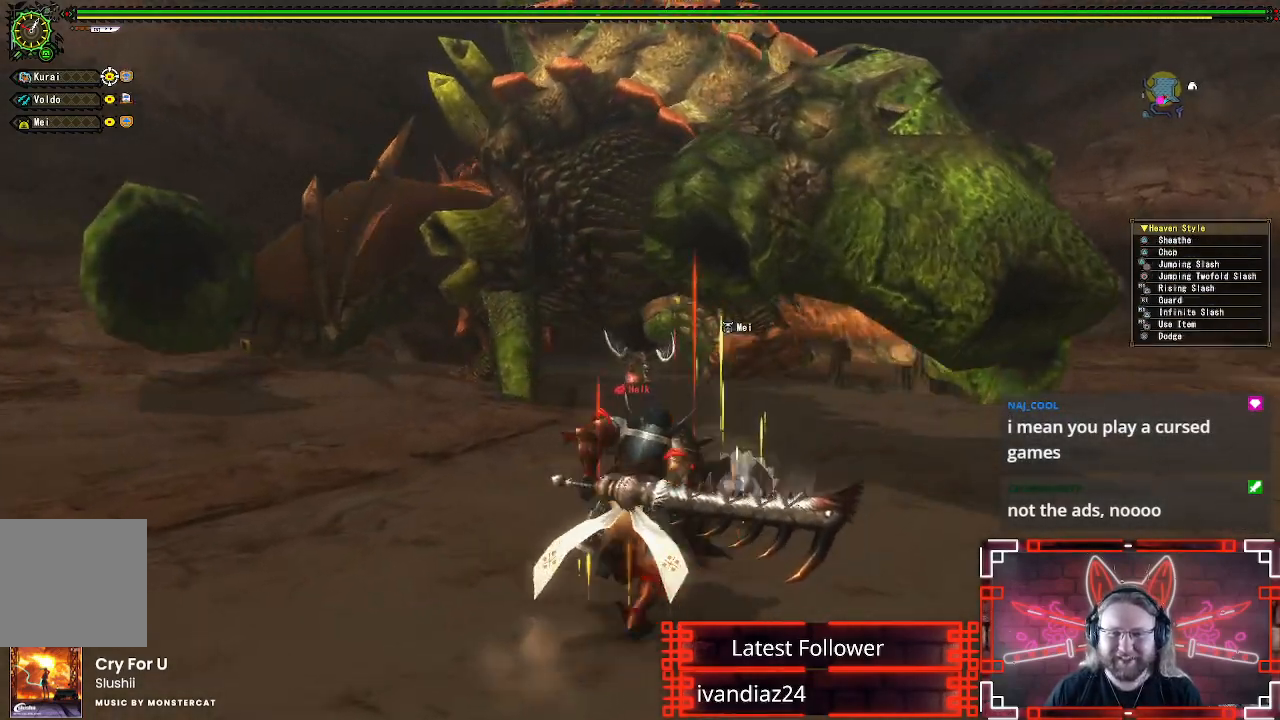
{"buttons": ["Y"], "left_stick": "up-right", "right_stick": "center", "events": [[33, "Y", "down"], [150, "Y", "up"], [250, "Y", "down"], [367, "Y", "up"], [467, "Y", "down"]]}
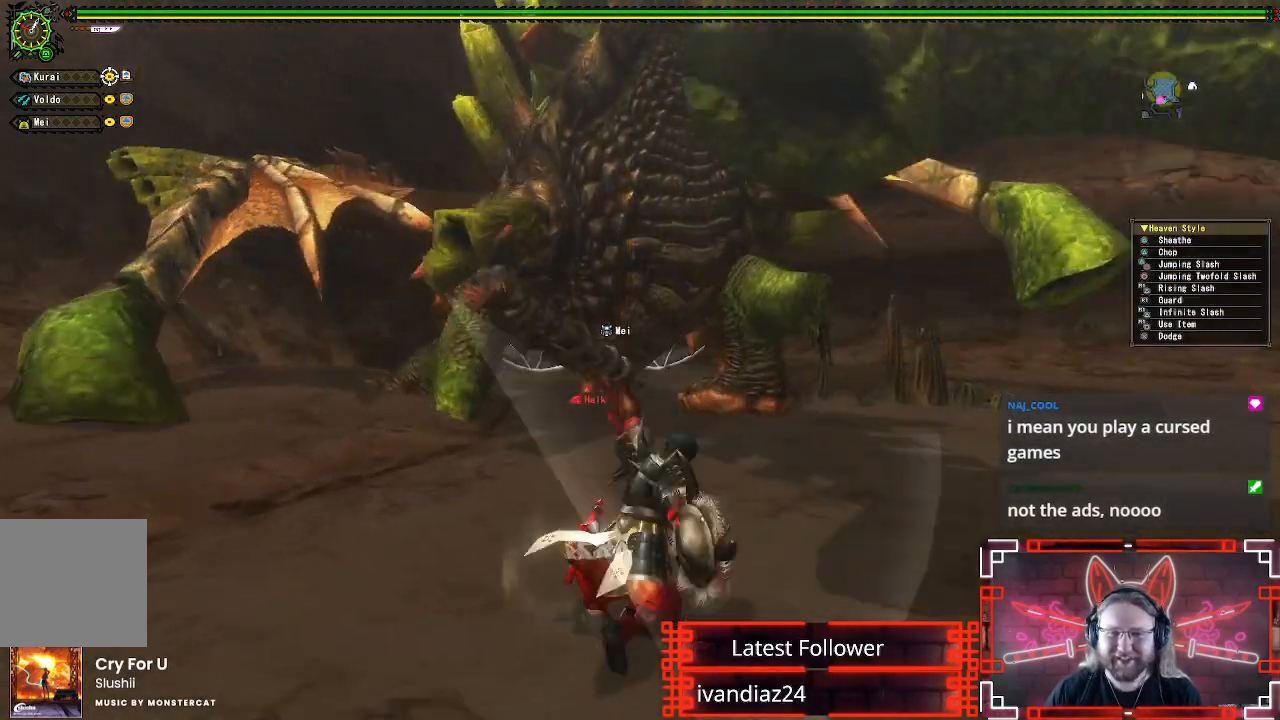
{"buttons": [], "left_stick": "right", "right_stick": "center", "events": [[100, "Y", "up"], [167, "Y", "down"], [200, "left_stick", "right"], [267, "Y", "up"], [367, "Y", "down"], [467, "Y", "up"]]}
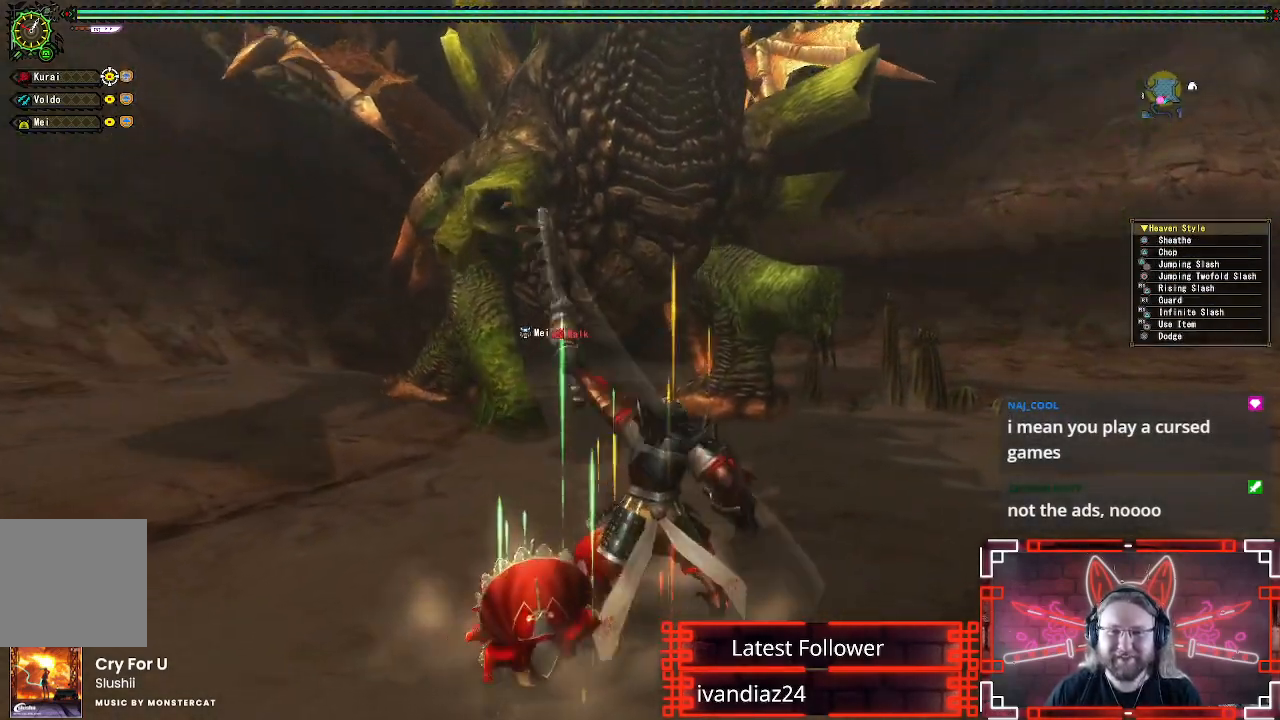
{"buttons": ["A"], "left_stick": "down-right", "right_stick": "center", "events": [[200, "left_stick", "down-right"], [217, "A", "down"], [350, "A", "up"], [450, "A", "down"]]}
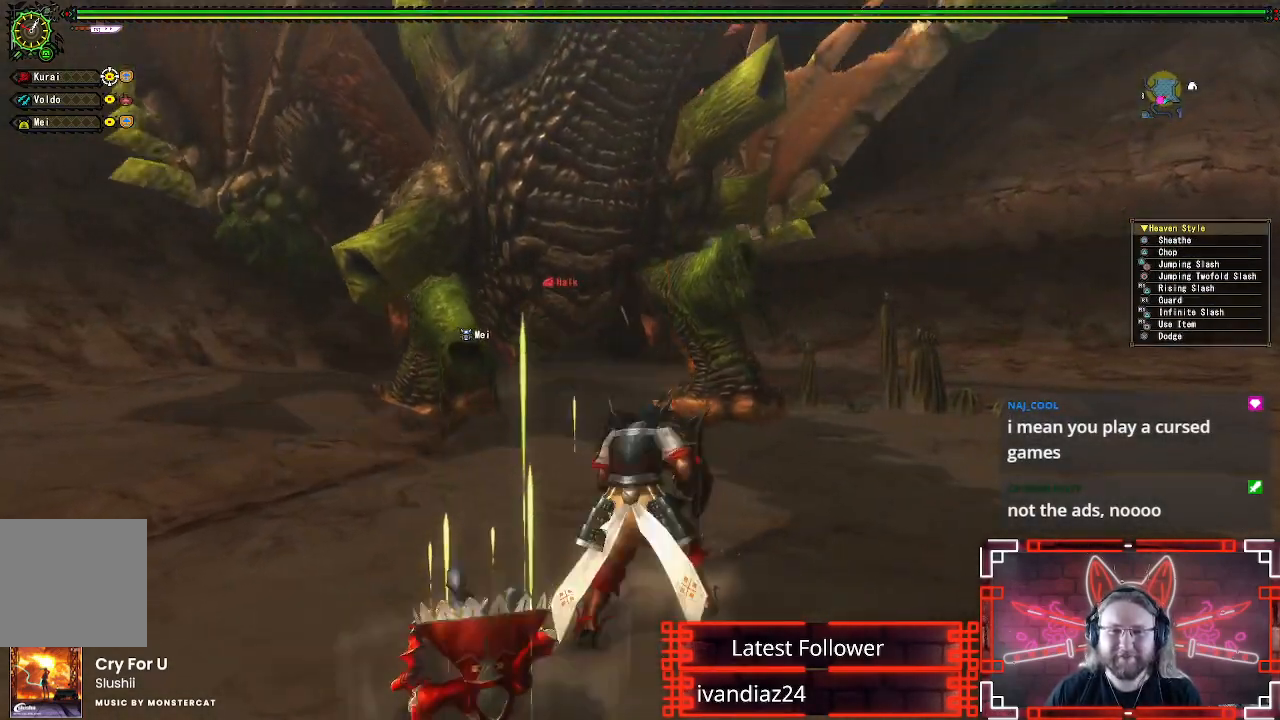
{"buttons": [], "left_stick": "down-right", "right_stick": "left", "events": [[17, "A", "up"], [100, "A", "down"], [200, "A", "up"], [383, "right_stick", "left"]]}
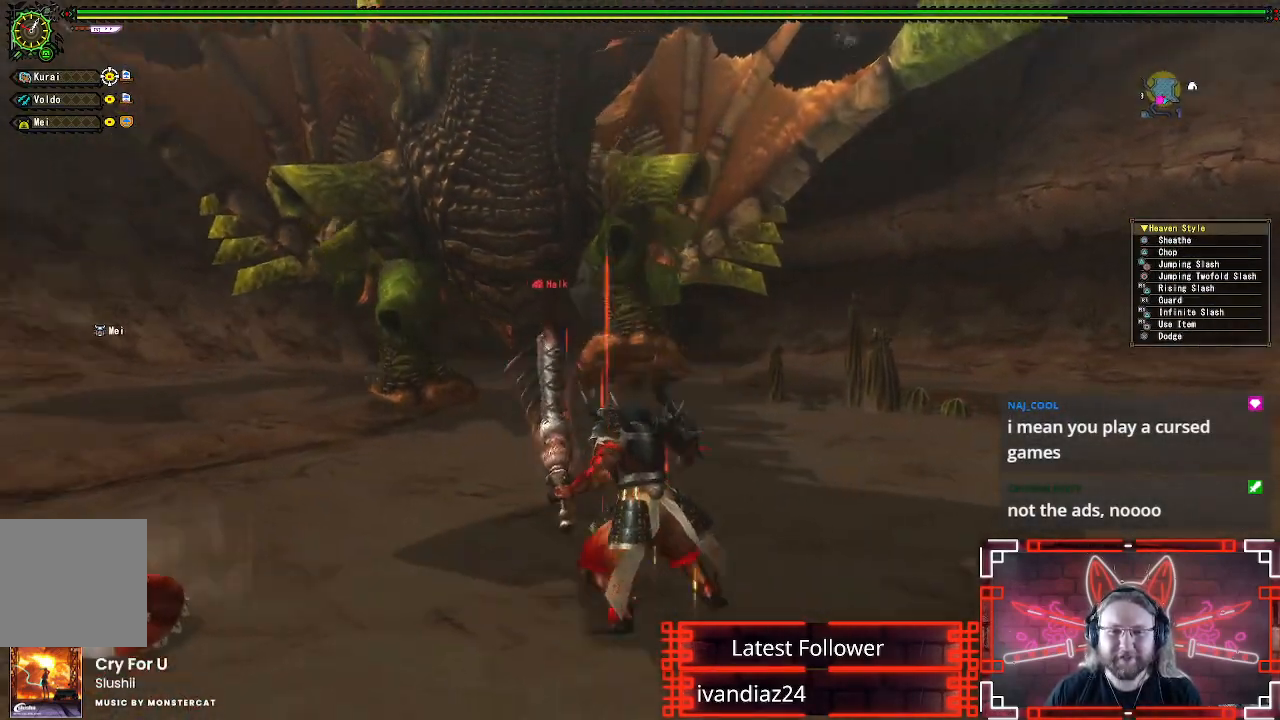
{"buttons": [], "left_stick": "right", "right_stick": "center", "events": [[67, "right_stick", "center"], [117, "left_stick", "right"]]}
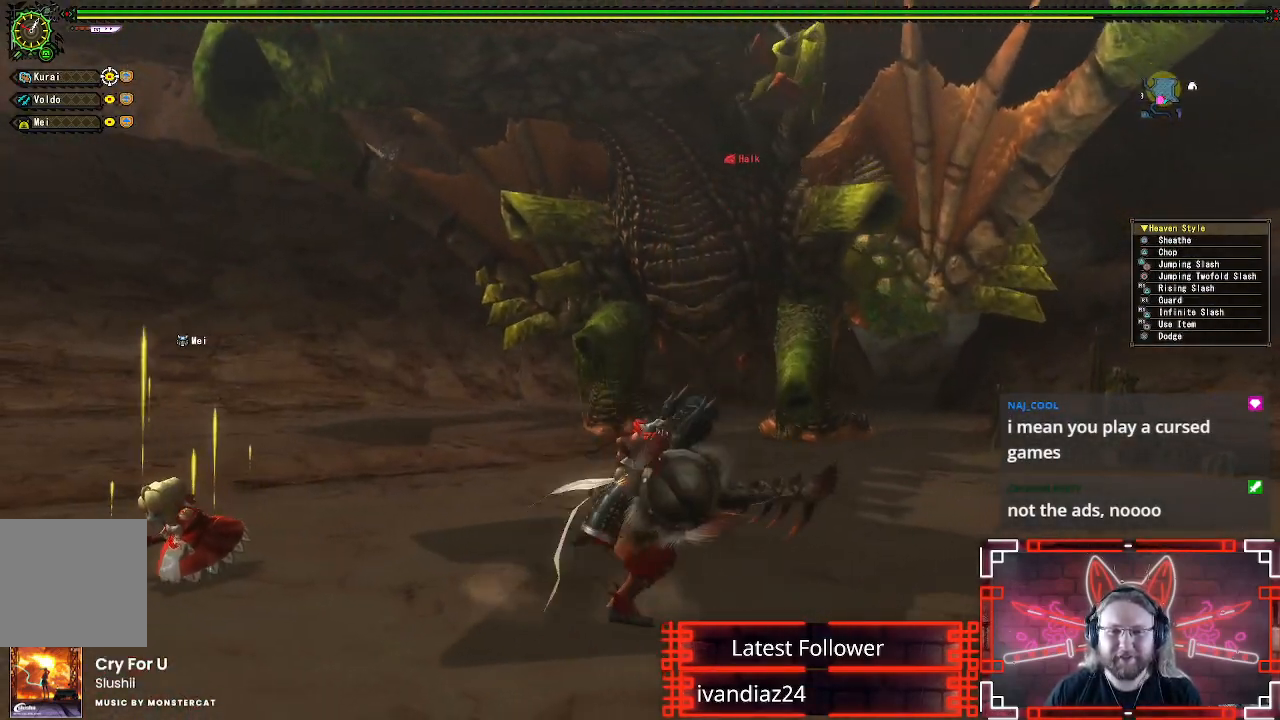
{"buttons": [], "left_stick": "right", "right_stick": "left", "events": [[483, "right_stick", "left"]]}
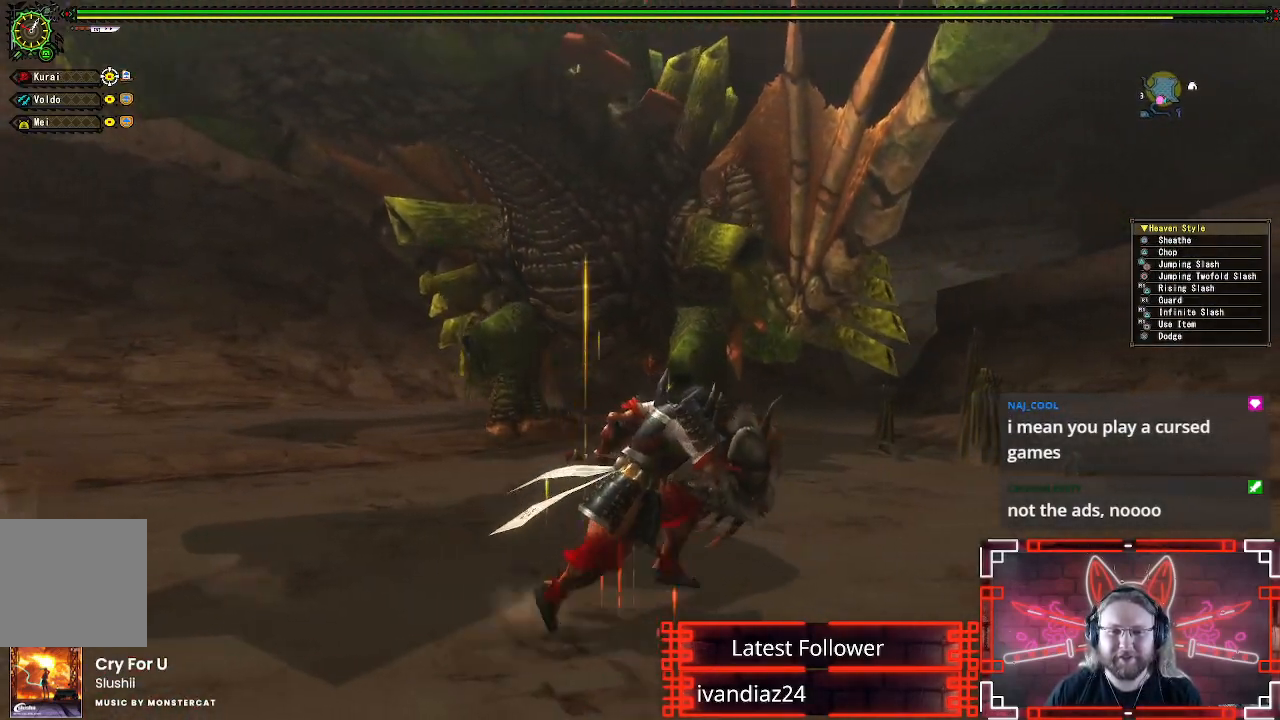
{"buttons": [], "left_stick": "down-right", "right_stick": "center", "events": [[117, "right_stick", "center"], [267, "left_stick", "down-right"]]}
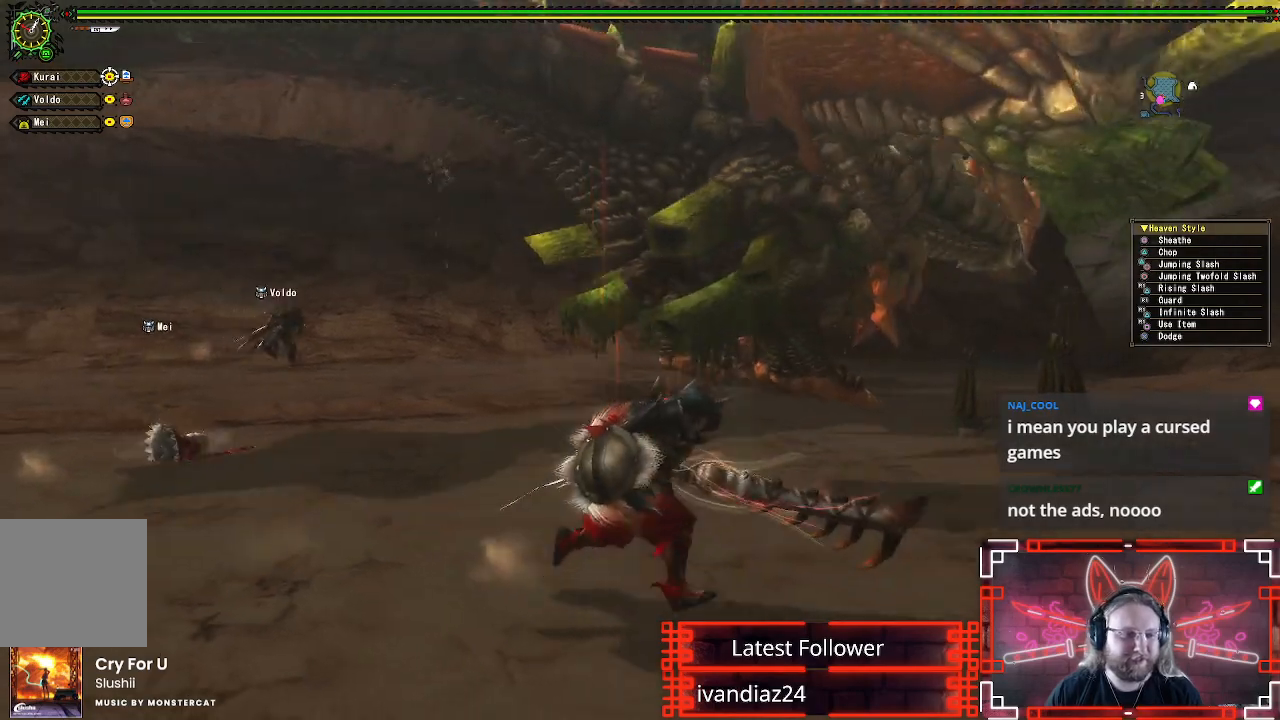
{"buttons": [], "left_stick": "down", "right_stick": "center", "events": [[367, "left_stick", "down"]]}
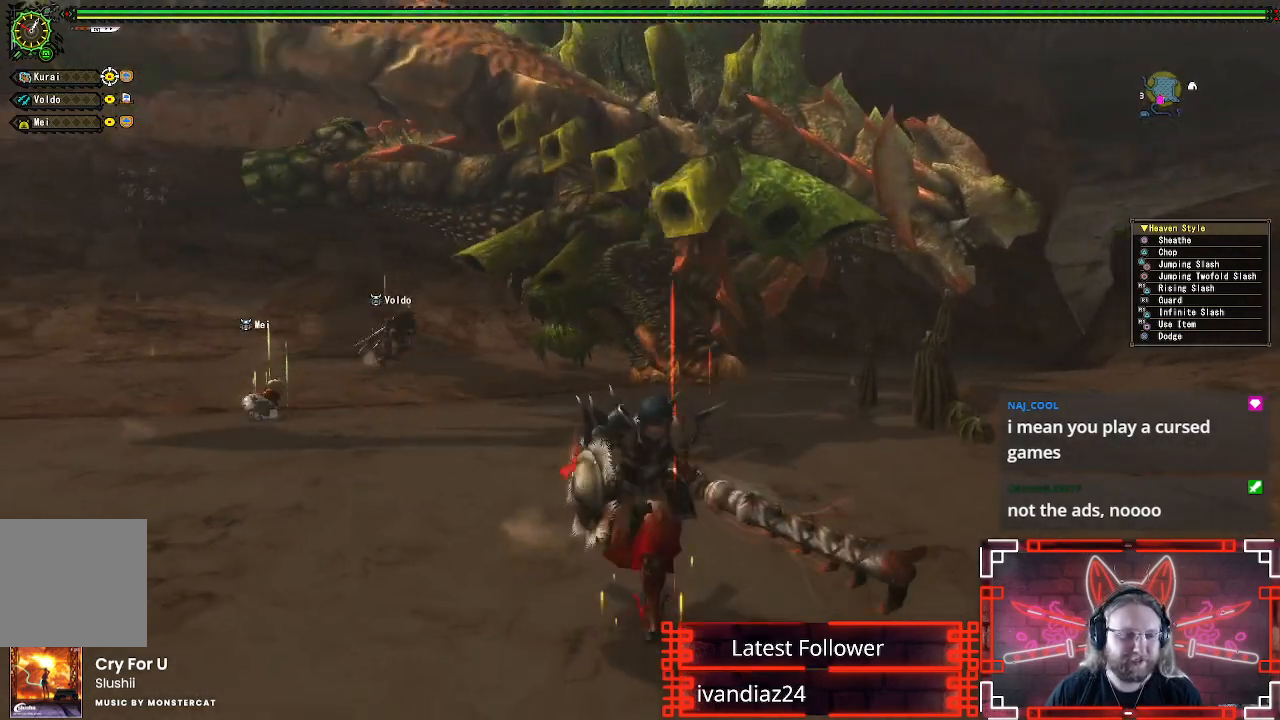
{"buttons": [], "left_stick": "left", "right_stick": "center", "events": [[133, "left_stick", "down-left"], [167, "right_stick", "right"], [300, "right_stick", "center"], [333, "left_stick", "left"]]}
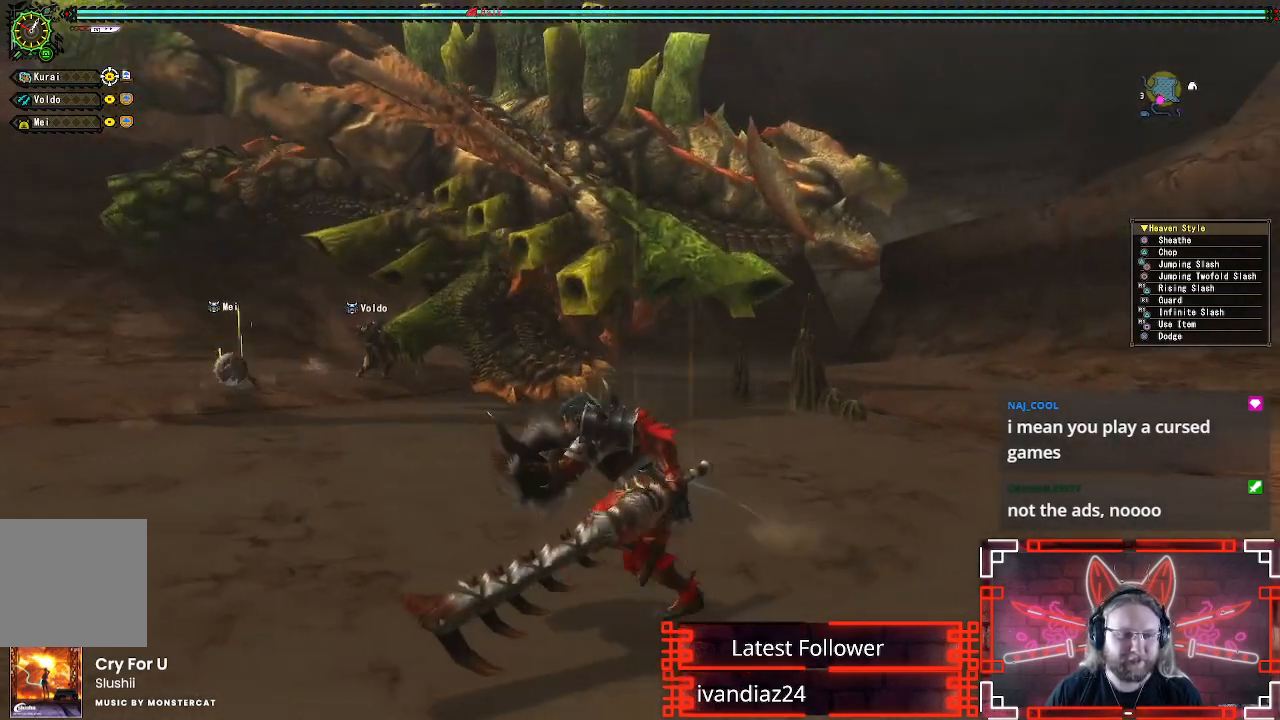
{"buttons": [], "left_stick": "left", "right_stick": "right", "events": [[483, "right_stick", "right"]]}
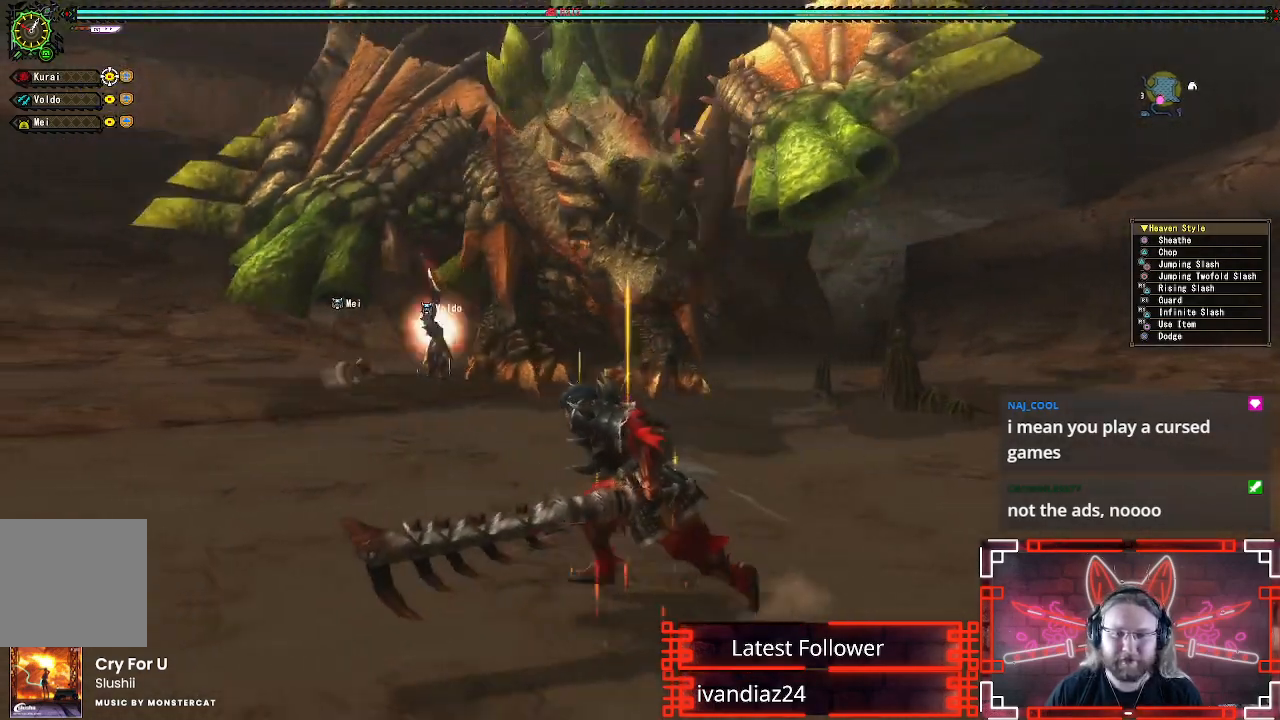
{"buttons": [], "left_stick": "up-left", "right_stick": "center", "events": [[100, "right_stick", "center"], [150, "left_stick", "up-left"]]}
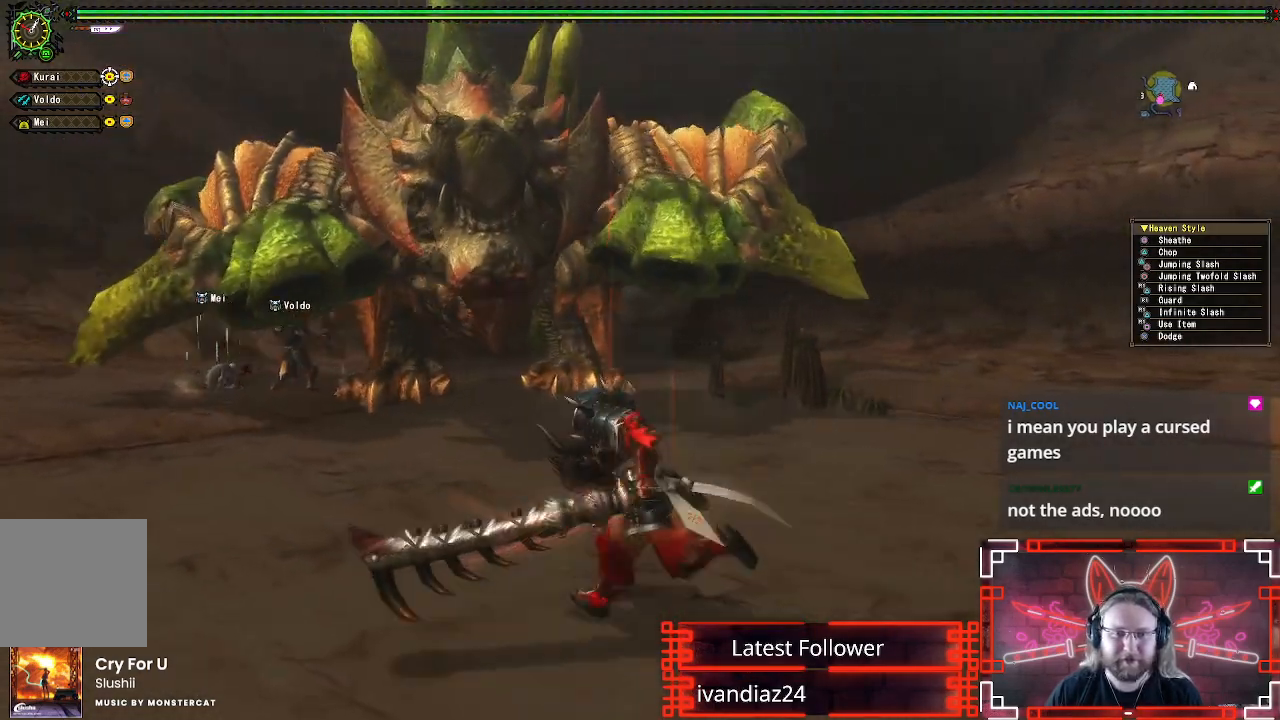
{"buttons": [], "left_stick": "left", "right_stick": "center", "events": [[167, "left_stick", "left"]]}
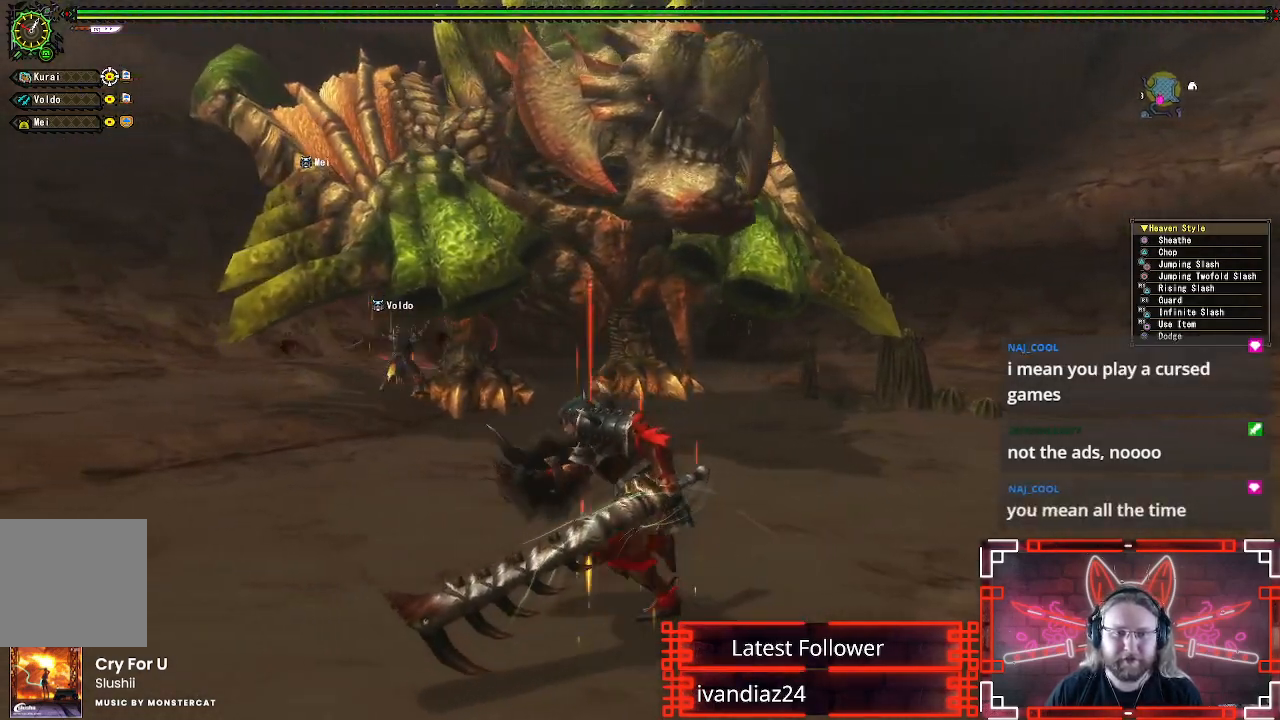
{"buttons": [], "left_stick": "down-left", "right_stick": "center", "events": [[317, "left_stick", "down-left"]]}
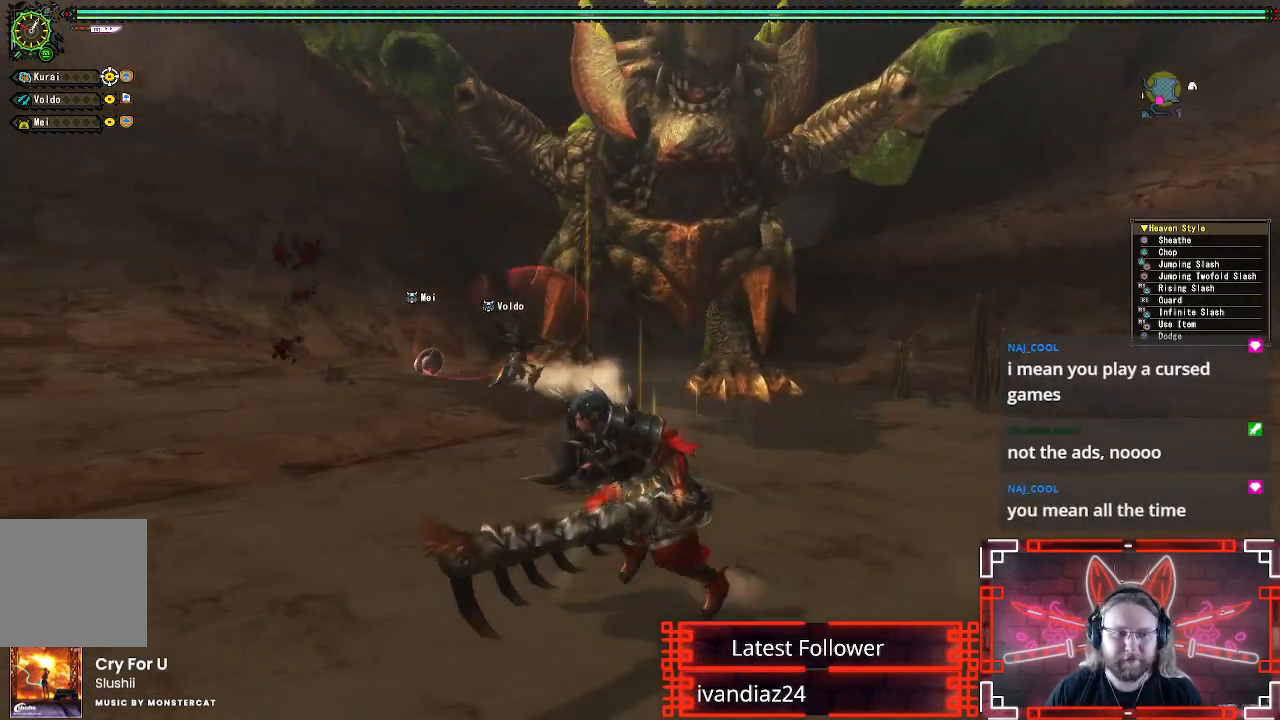
{"buttons": [], "left_stick": "left", "right_stick": "center", "events": [[50, "right_stick", "up-right"], [150, "left_stick", "left"], [167, "right_stick", "center"]]}
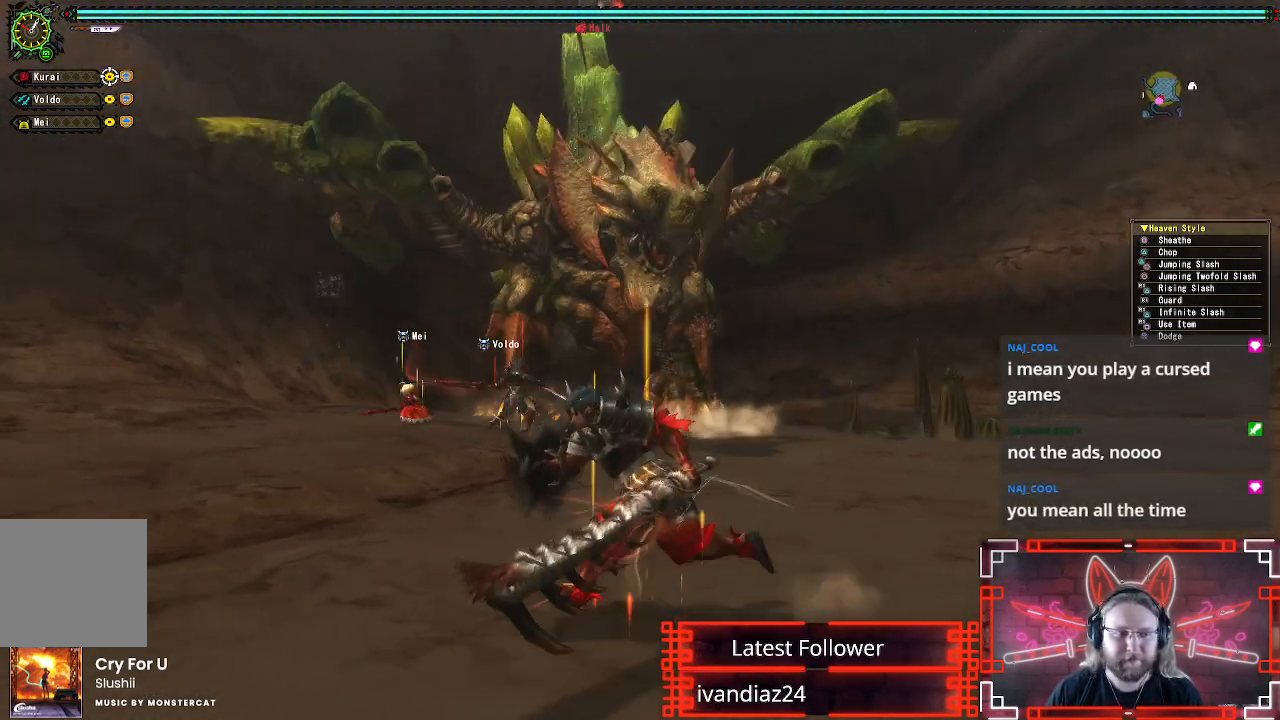
{"buttons": ["A"], "left_stick": "down-left", "right_stick": "center", "events": [[33, "right_stick", "right"], [100, "left_stick", "down-left"], [200, "right_stick", "center"], [500, "A", "down"]]}
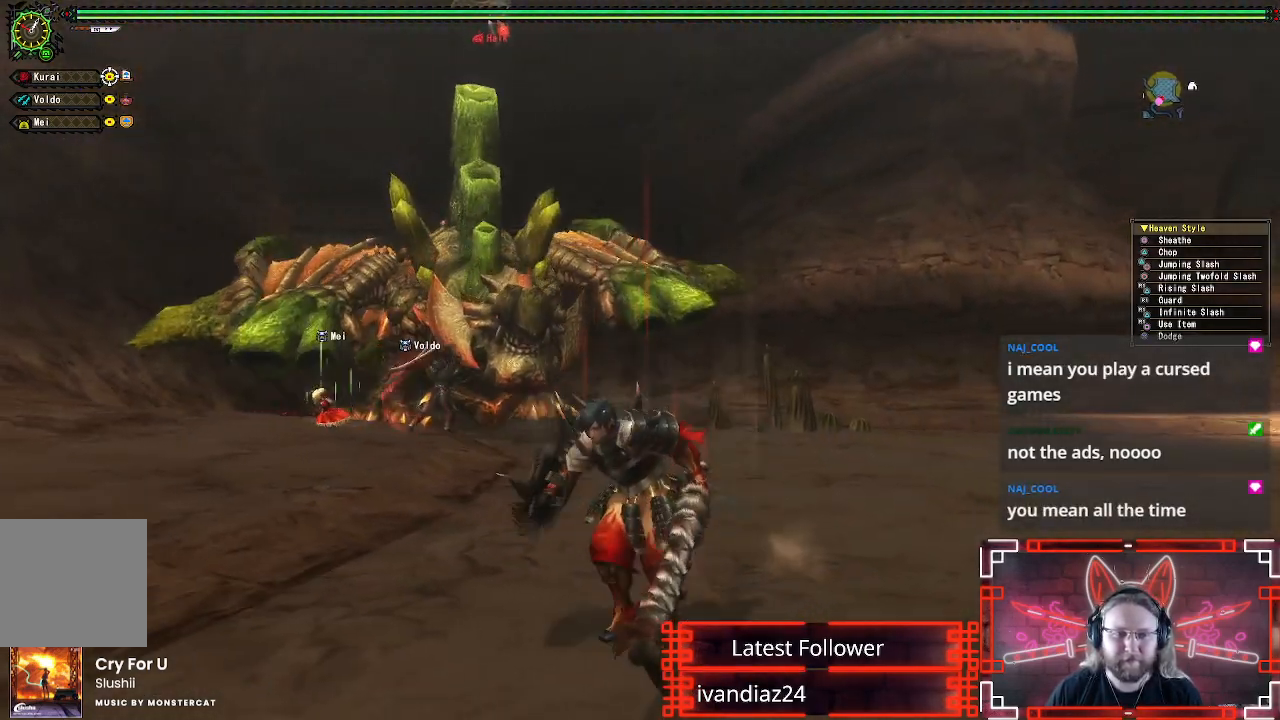
{"buttons": [], "left_stick": "down-left", "right_stick": "center", "events": [[200, "A", "up"]]}